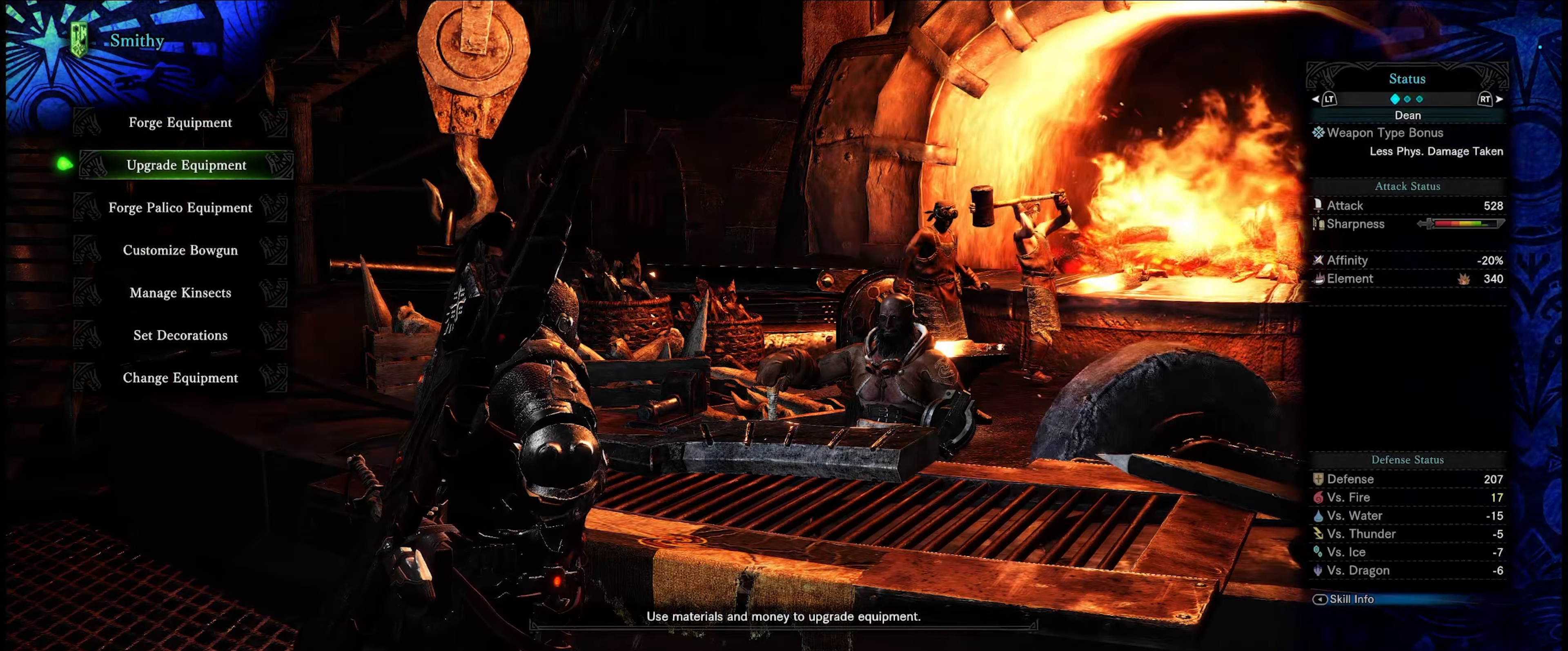
Gameplay with a controller (Xbox layout); each line is a JSON object with the inputs held at the frame after it. "events" lists button and stick changes between this image and that frame as [ms after this image, input, new state], when the widget could be followed in between. Not read: L3 R3.
{"buttons": ["DPAD_UP"], "left_stick": "center", "right_stick": "center", "events": [[267, "DPAD_UP", "down"], [384, "DPAD_UP", "up"], [467, "DPAD_UP", "down"]]}
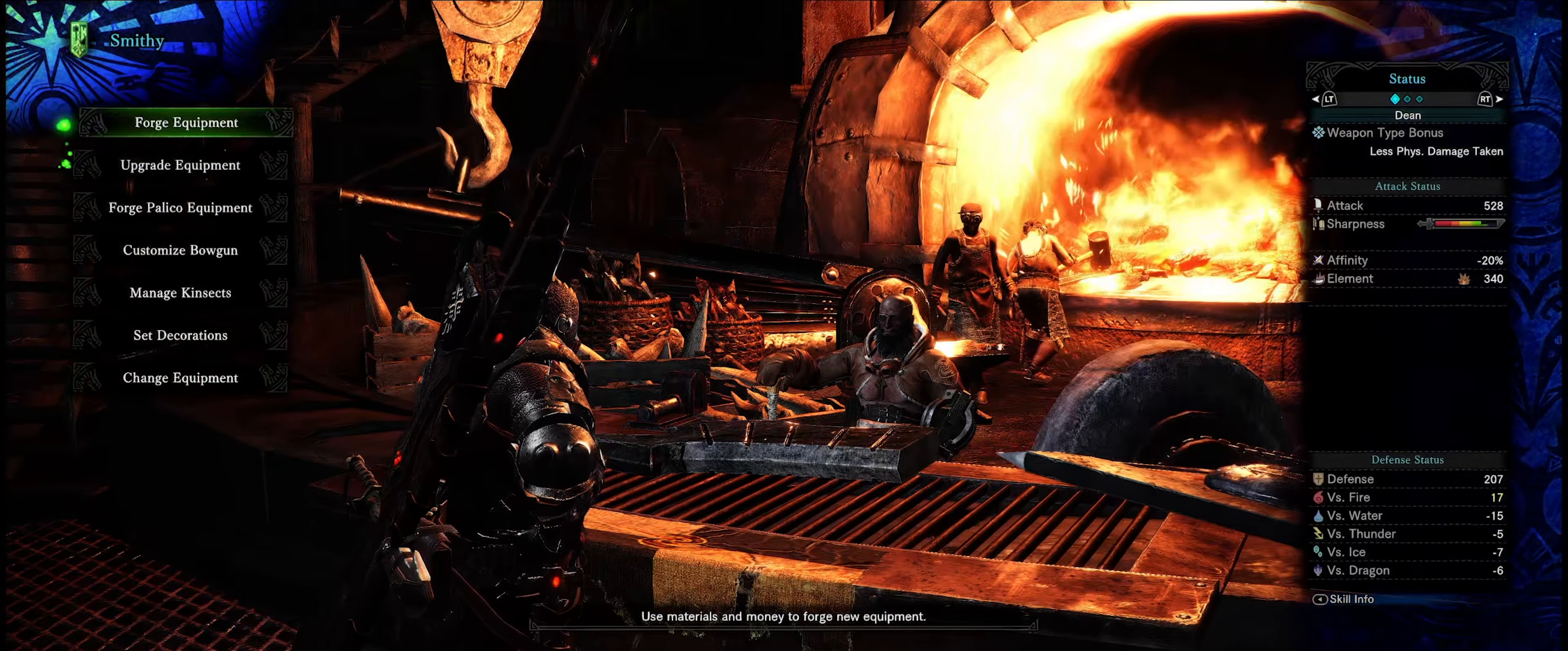
{"buttons": [], "left_stick": "center", "right_stick": "center", "events": [[67, "DPAD_UP", "up"], [150, "DPAD_UP", "down"], [250, "DPAD_UP", "up"], [367, "A", "down"], [500, "A", "up"]]}
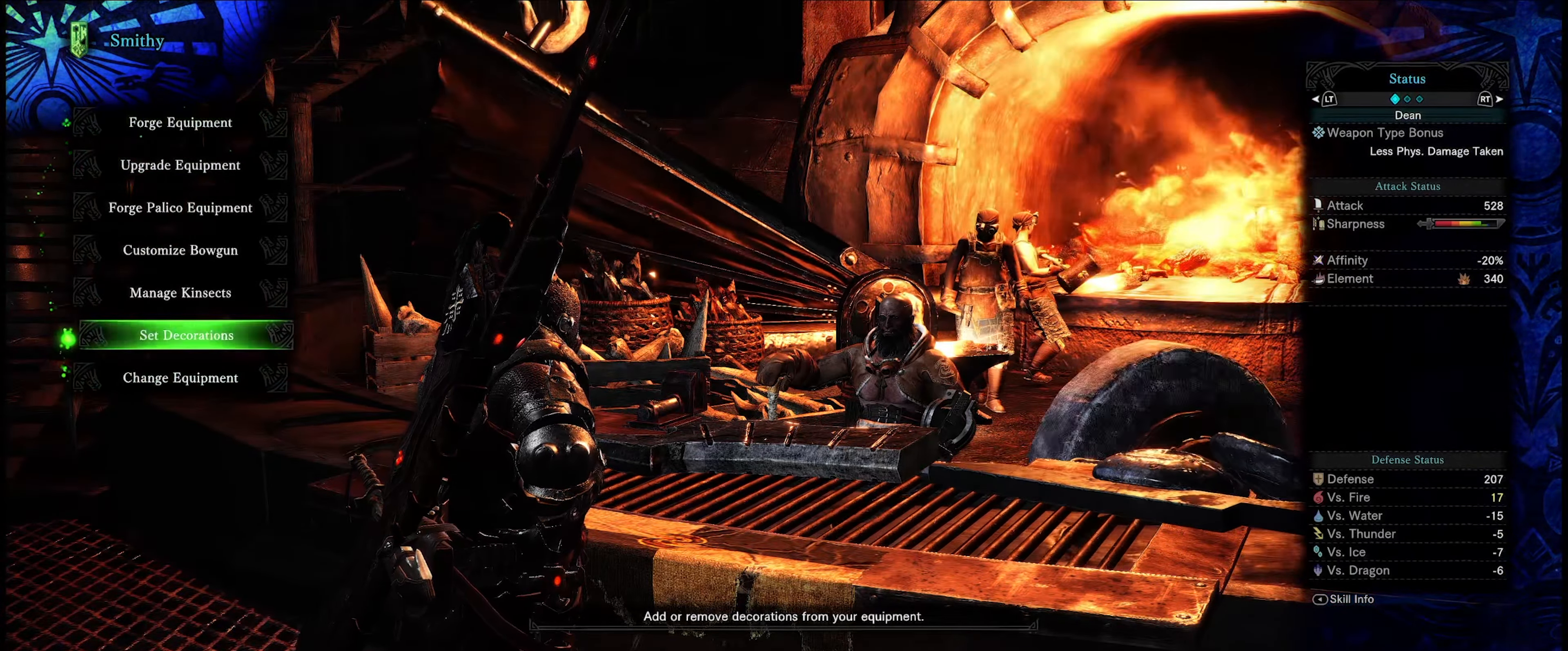
{"buttons": [], "left_stick": "center", "right_stick": "center", "events": []}
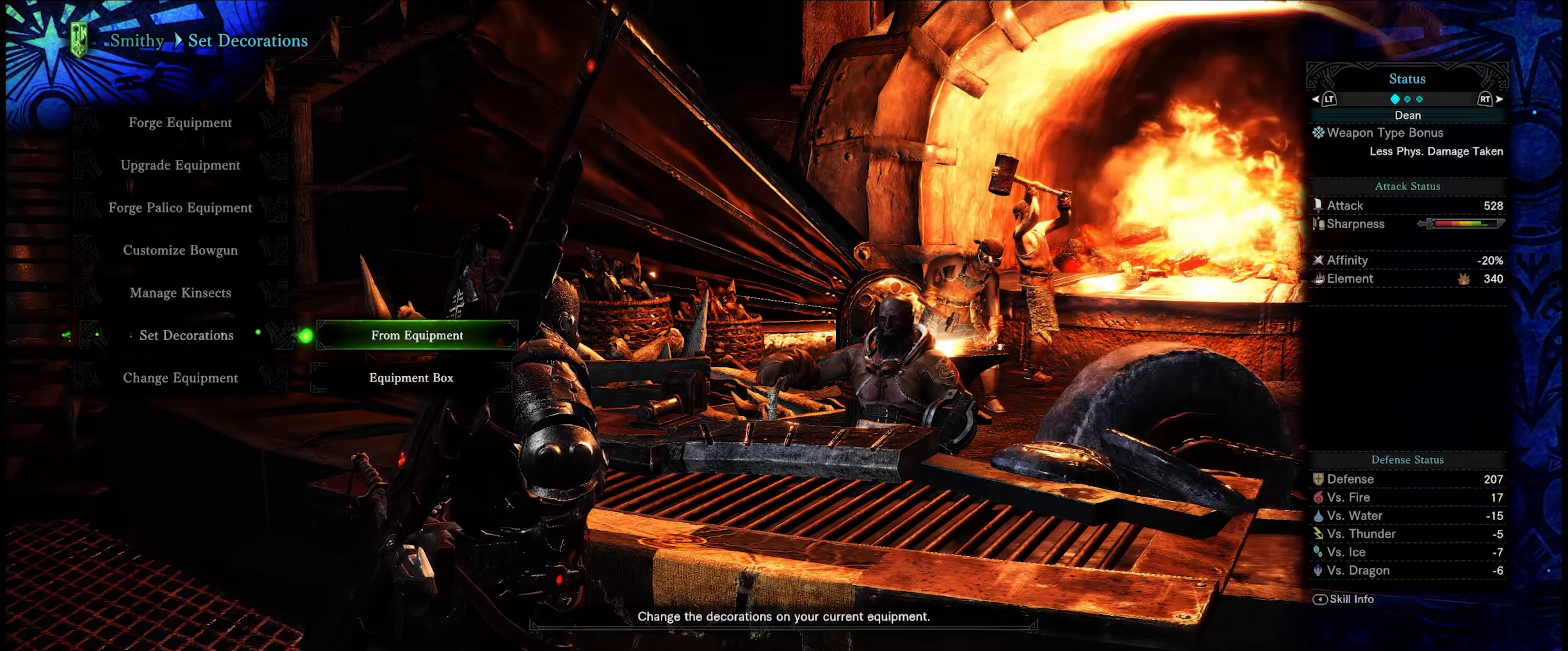
{"buttons": [], "left_stick": "center", "right_stick": "center", "events": []}
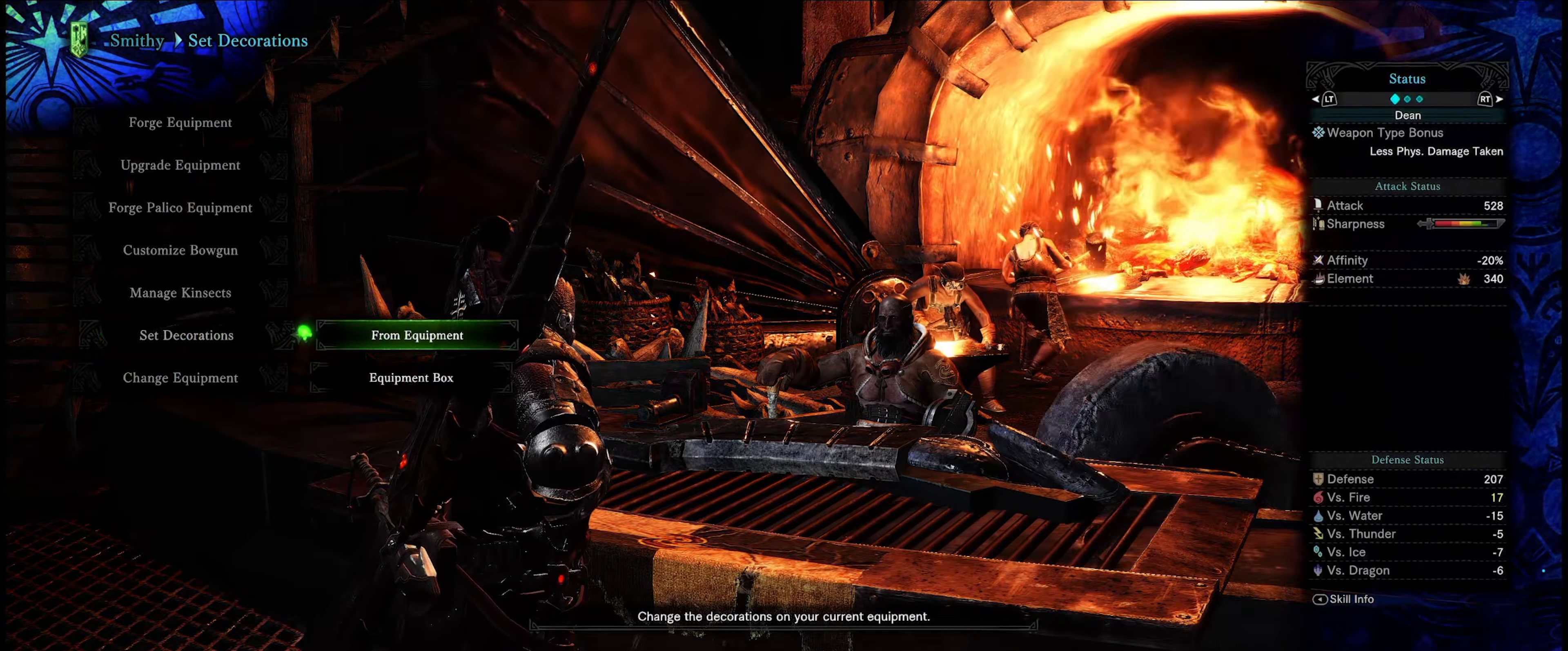
{"buttons": [], "left_stick": "center", "right_stick": "center", "events": []}
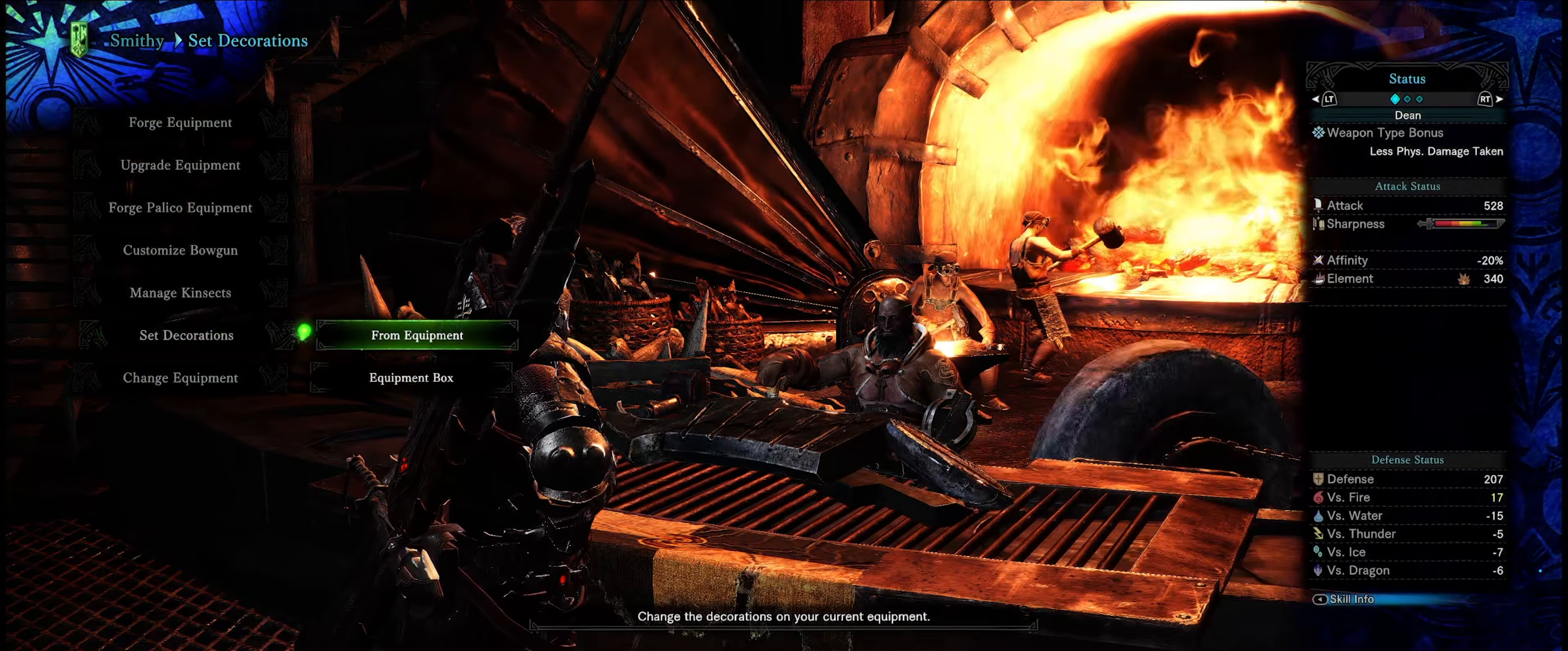
{"buttons": [], "left_stick": "center", "right_stick": "center", "events": [[100, "A", "down"], [300, "A", "up"]]}
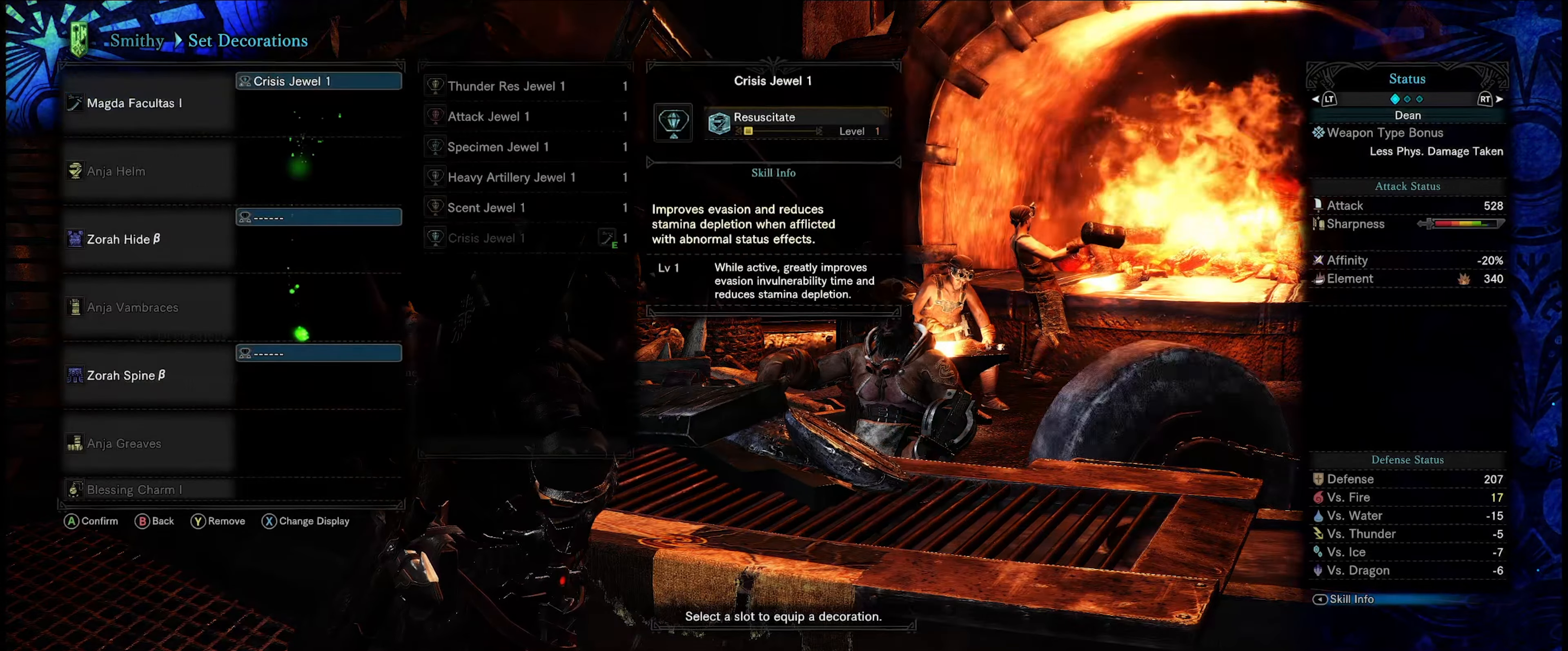
{"buttons": [], "left_stick": "center", "right_stick": "center", "events": []}
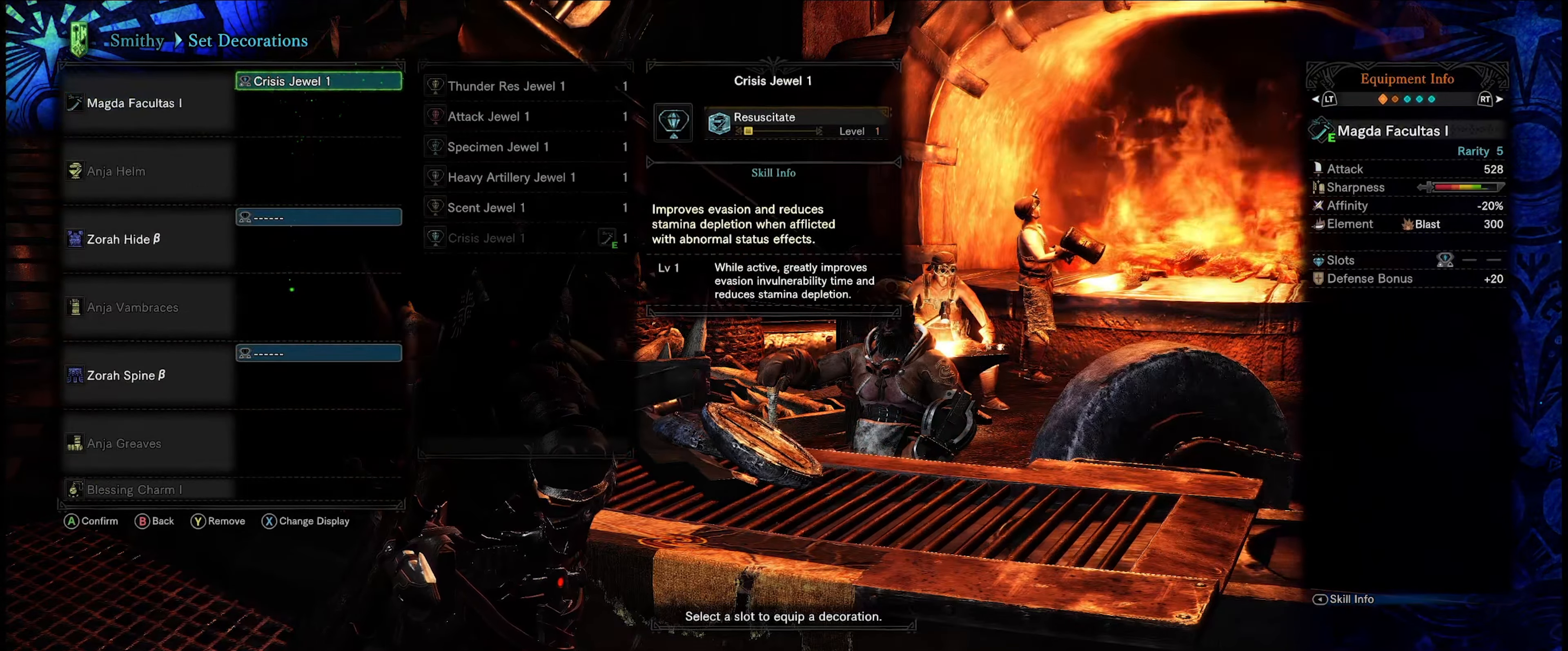
{"buttons": [], "left_stick": "center", "right_stick": "center", "events": [[83, "DPAD_DOWN", "down"], [216, "DPAD_DOWN", "up"]]}
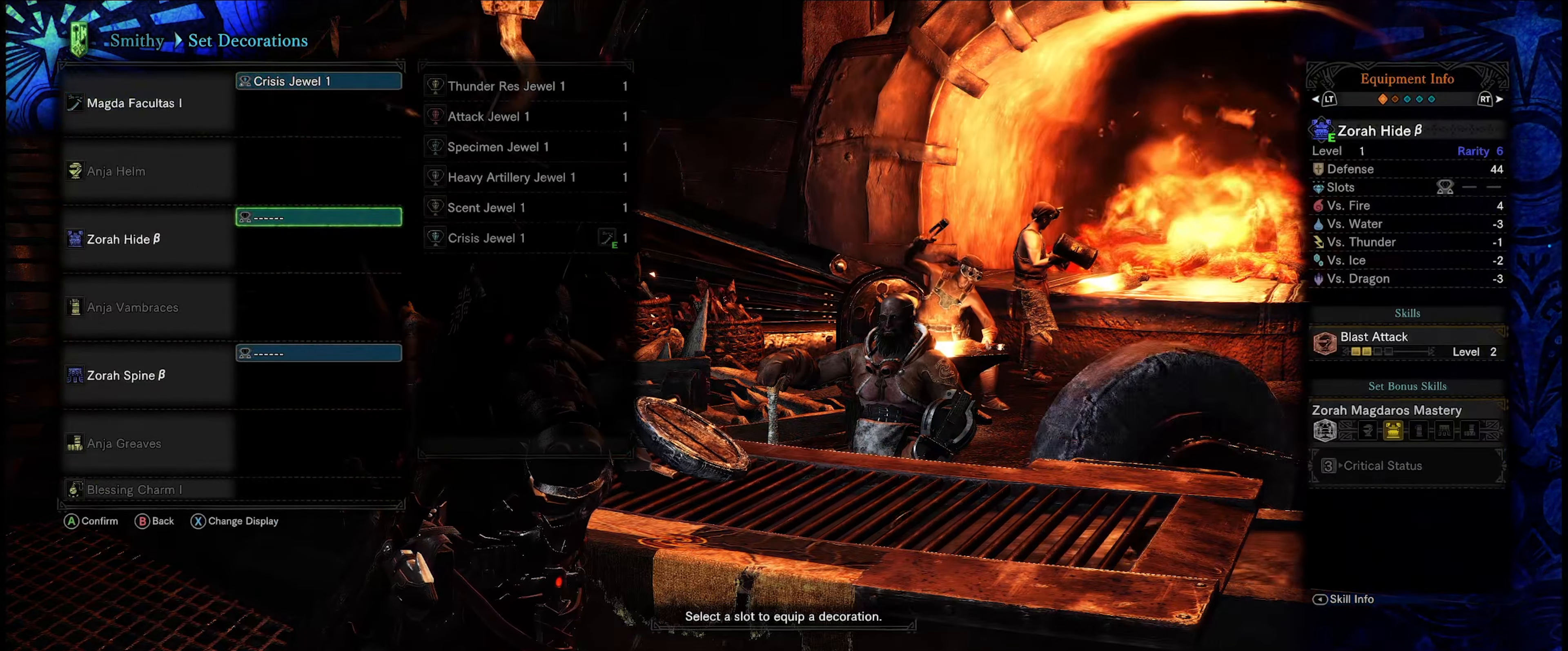
{"buttons": [], "left_stick": "center", "right_stick": "center", "events": [[66, "A", "down"], [216, "A", "up"]]}
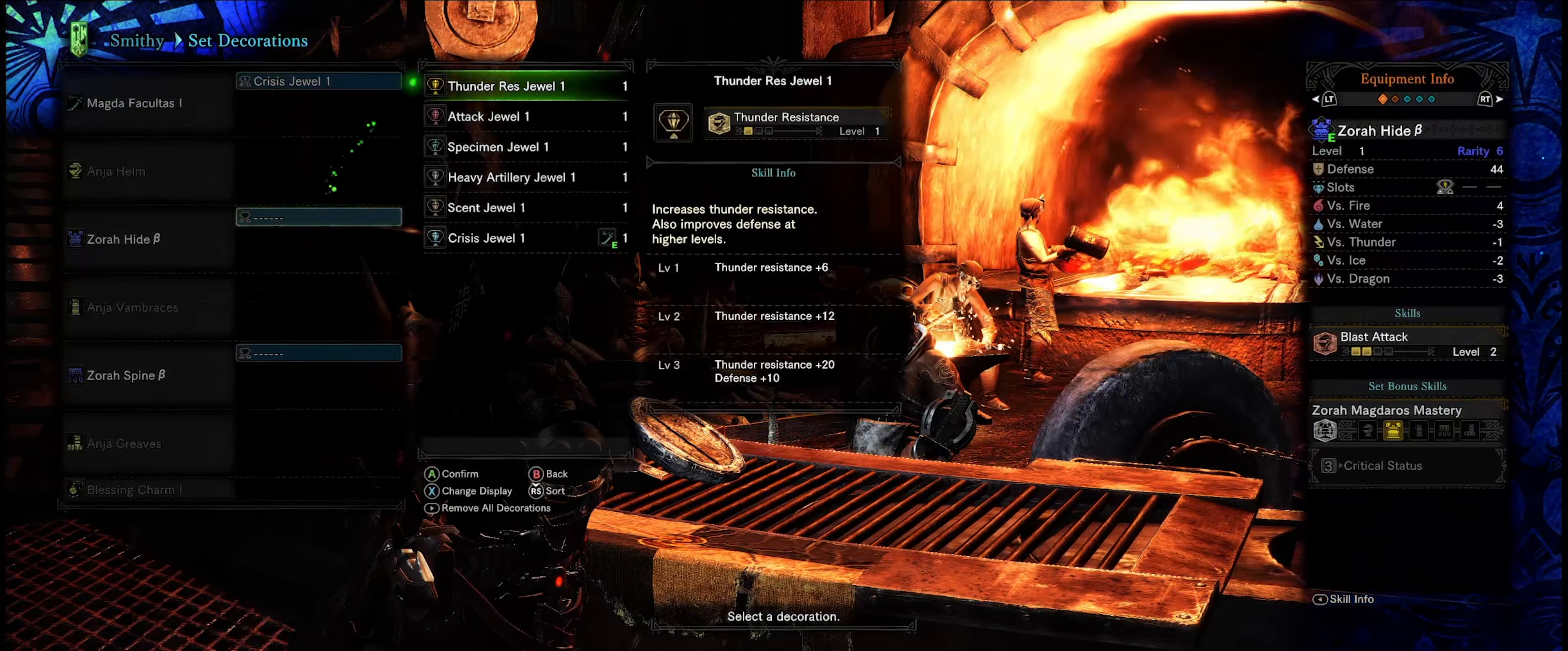
{"buttons": [], "left_stick": "center", "right_stick": "center", "events": []}
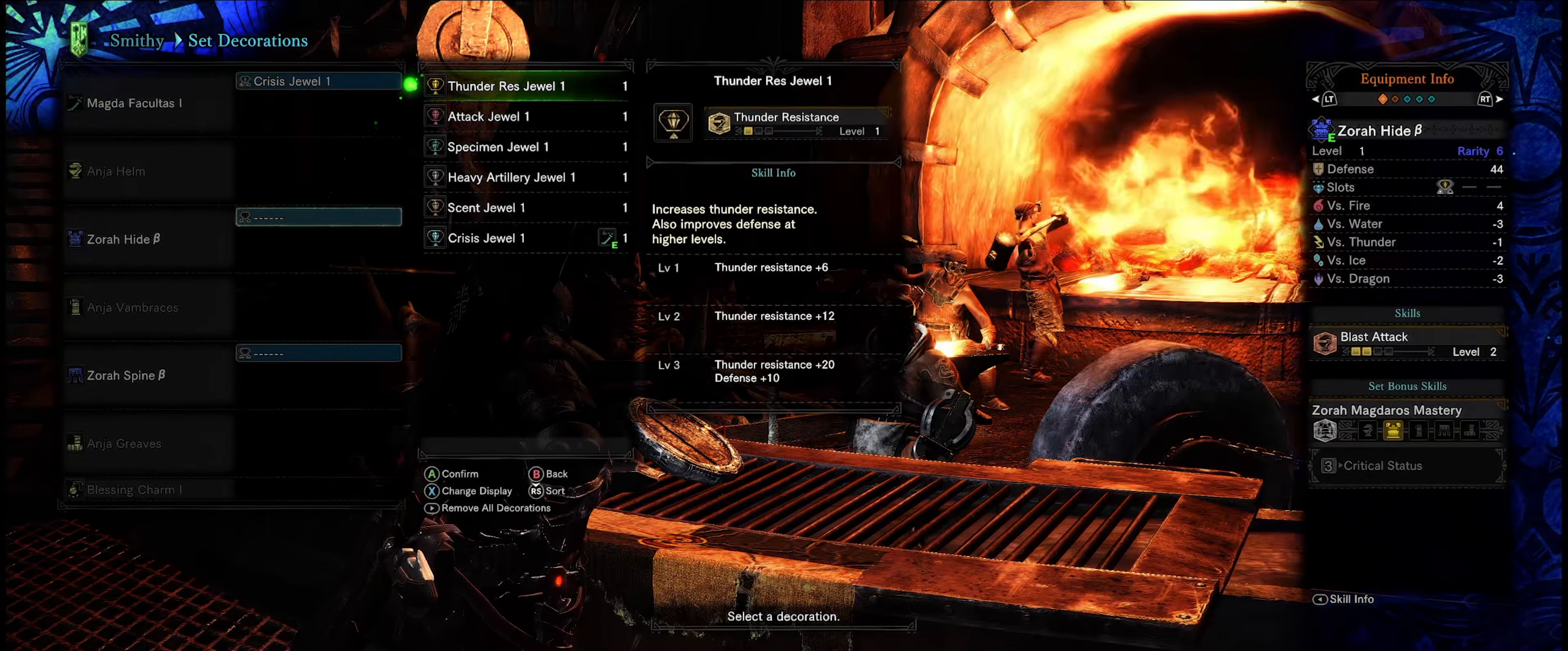
{"buttons": [], "left_stick": "center", "right_stick": "center", "events": []}
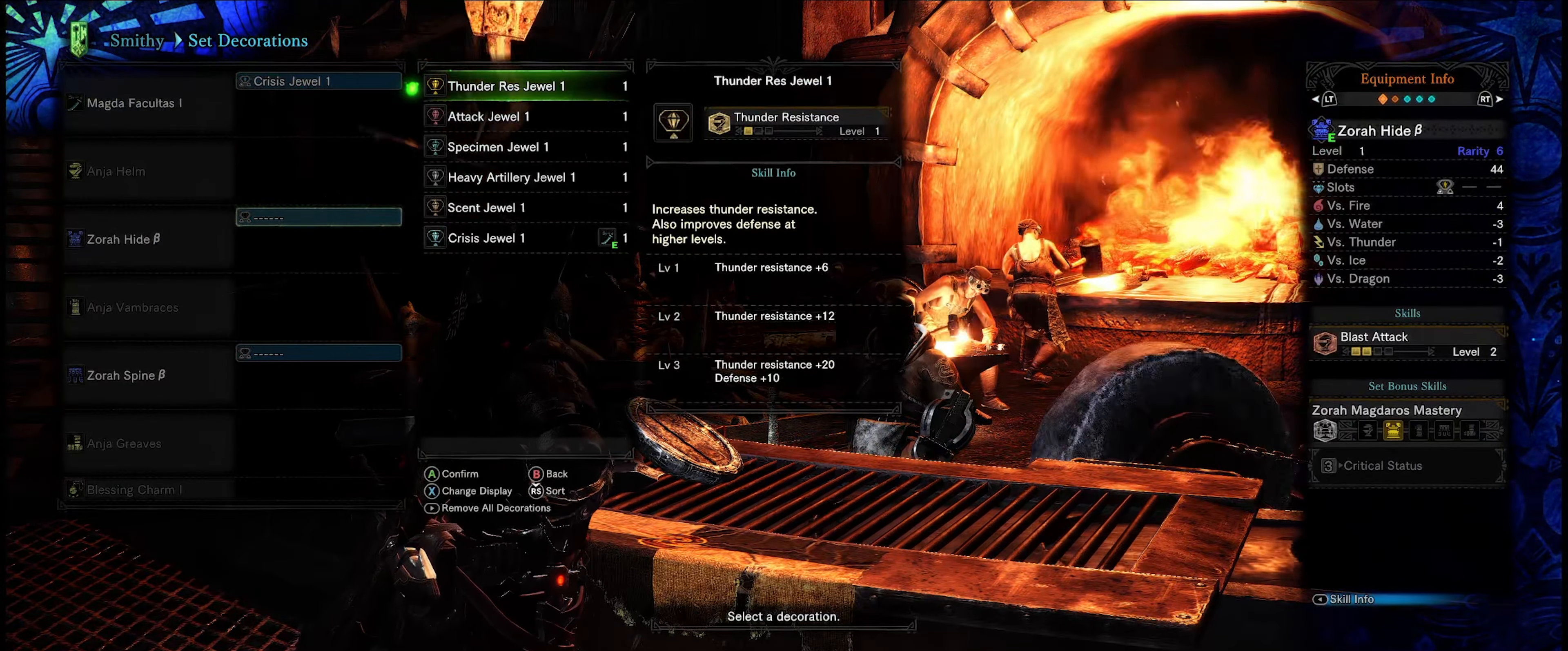
{"buttons": ["DPAD_DOWN"], "left_stick": "center", "right_stick": "center", "events": [[383, "DPAD_DOWN", "down"]]}
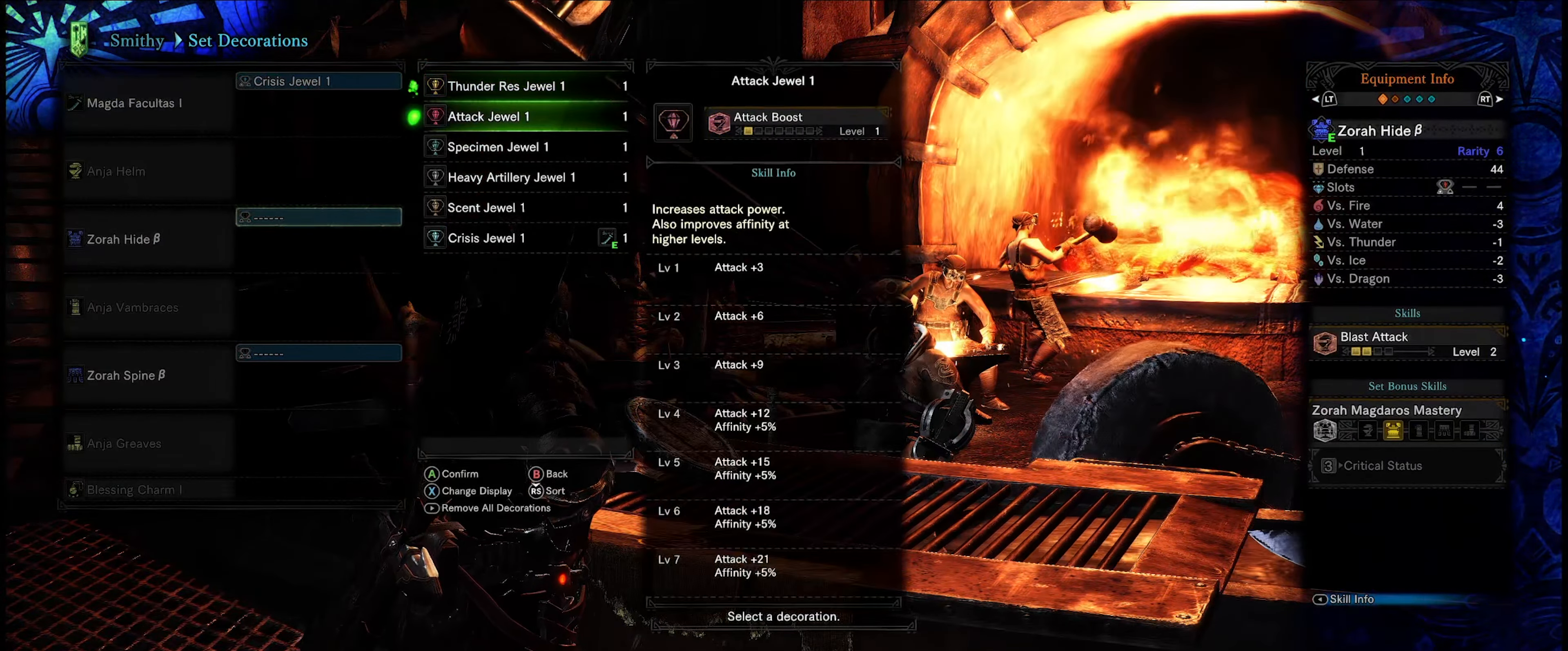
{"buttons": [], "left_stick": "center", "right_stick": "center", "events": [[33, "DPAD_DOWN", "up"]]}
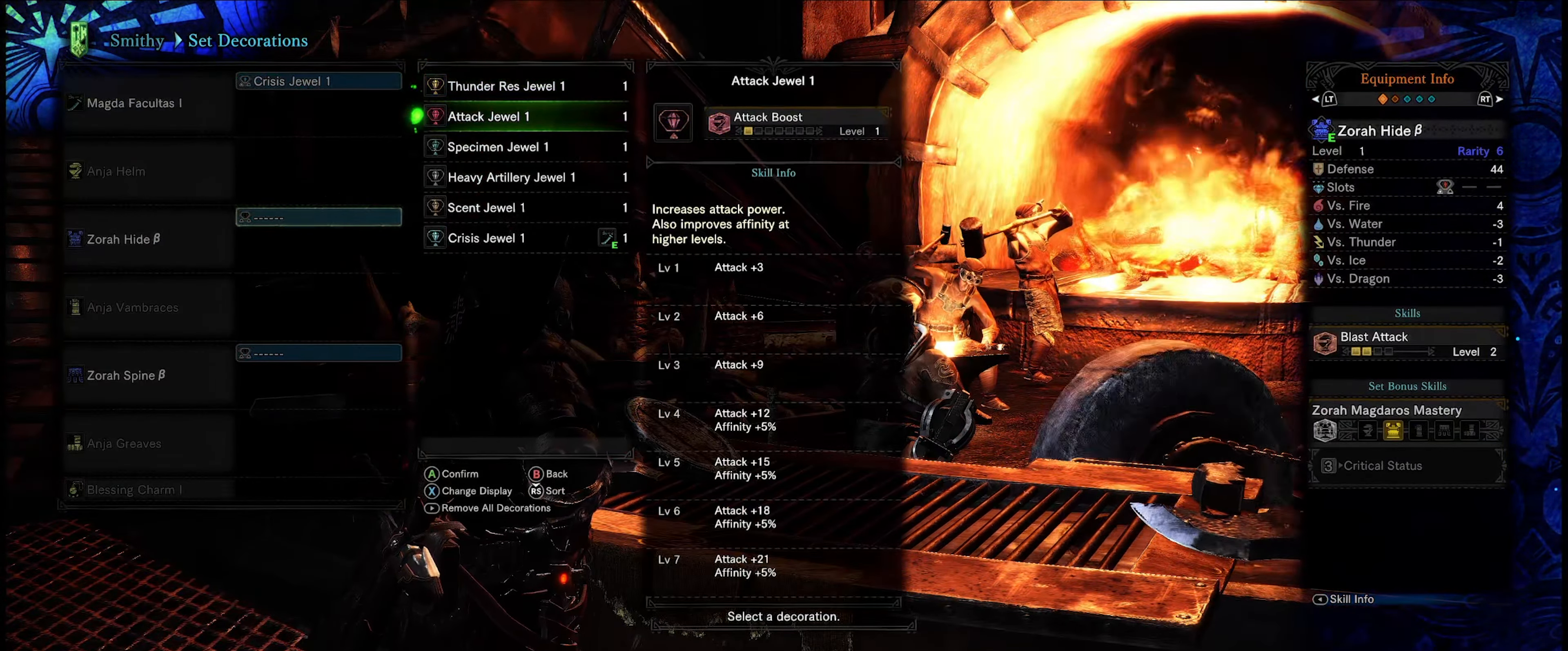
{"buttons": [], "left_stick": "center", "right_stick": "center", "events": []}
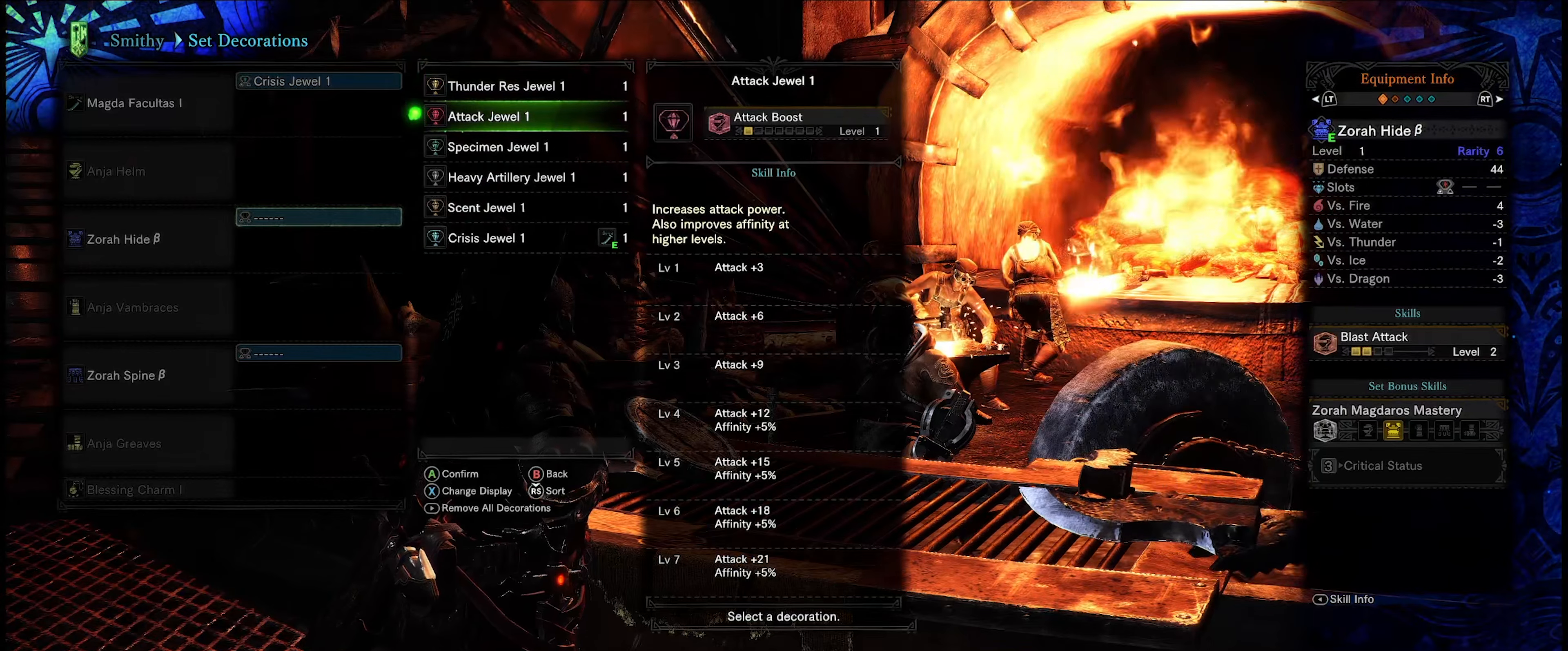
{"buttons": [], "left_stick": "center", "right_stick": "center", "events": []}
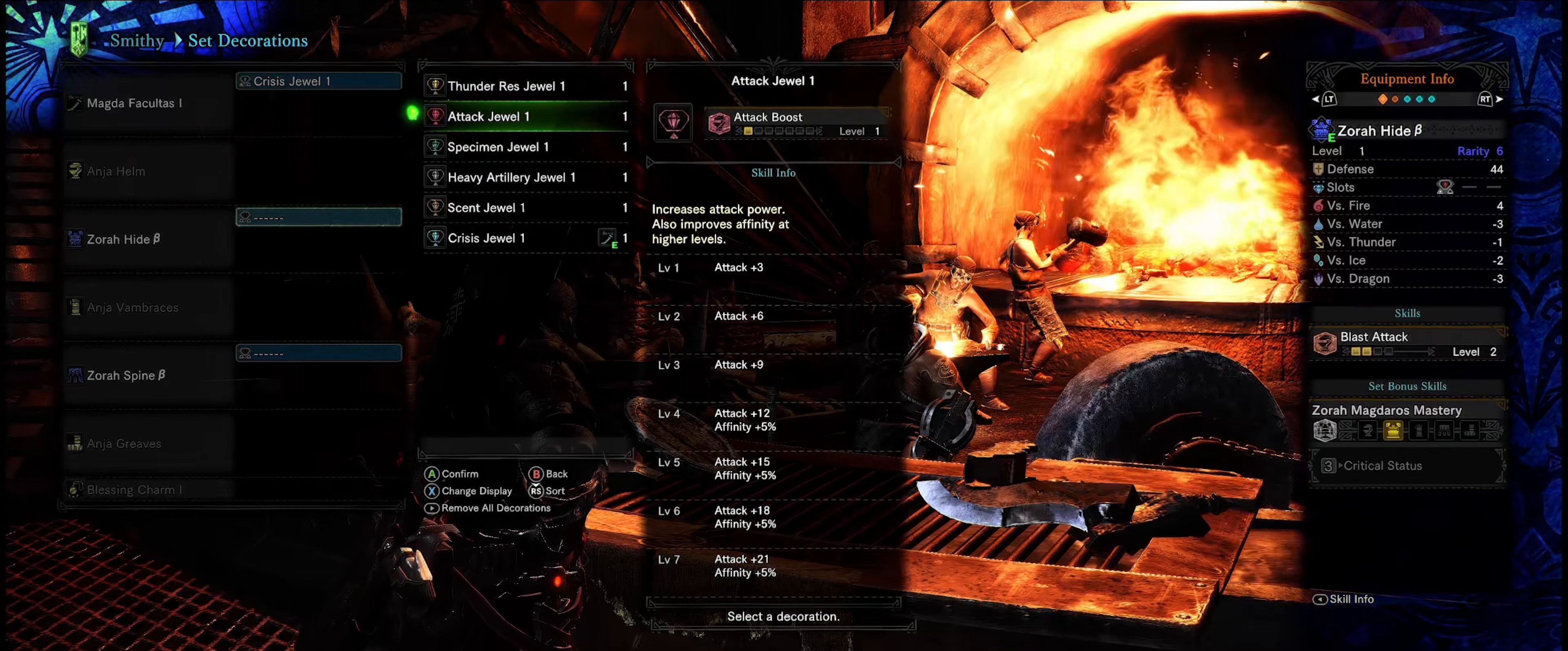
{"buttons": [], "left_stick": "center", "right_stick": "center", "events": []}
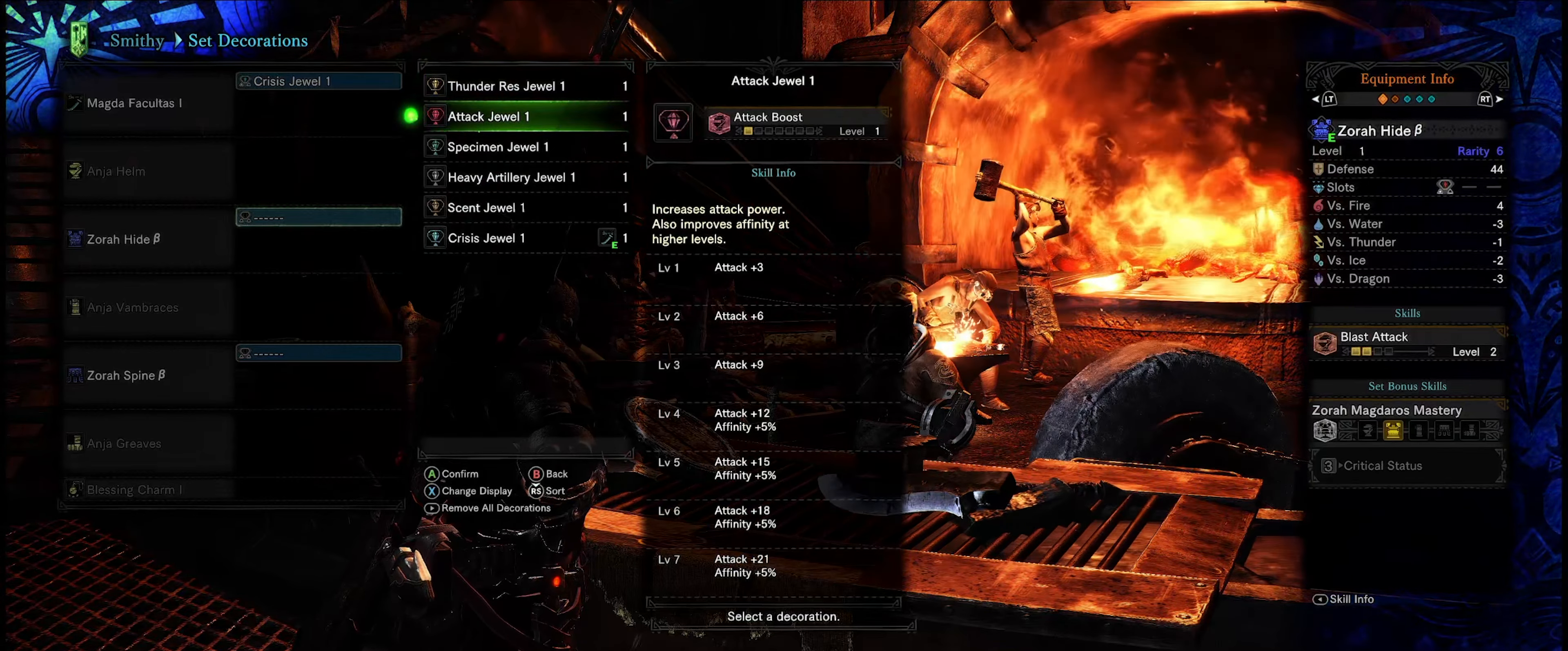
{"buttons": ["A"], "left_stick": "center", "right_stick": "center", "events": [[383, "A", "down"]]}
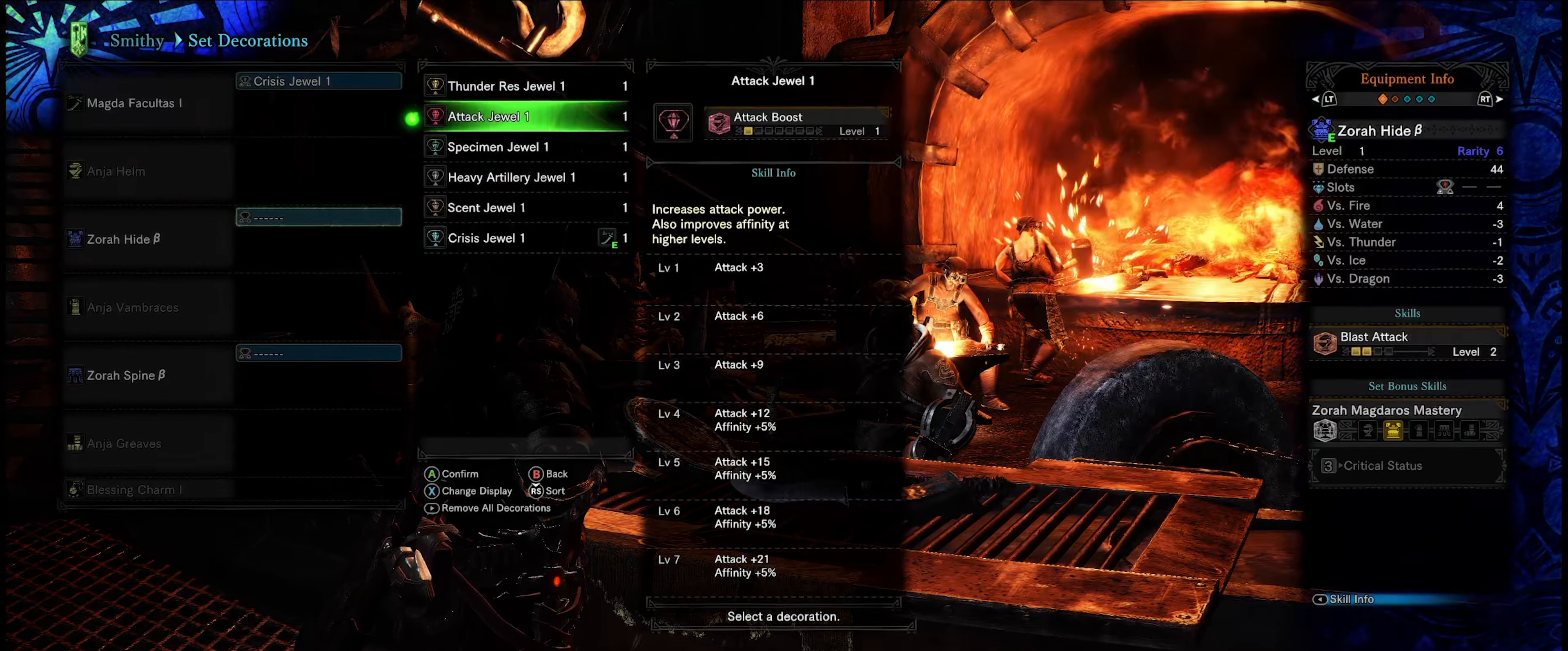
{"buttons": [], "left_stick": "center", "right_stick": "center", "events": [[17, "A", "up"]]}
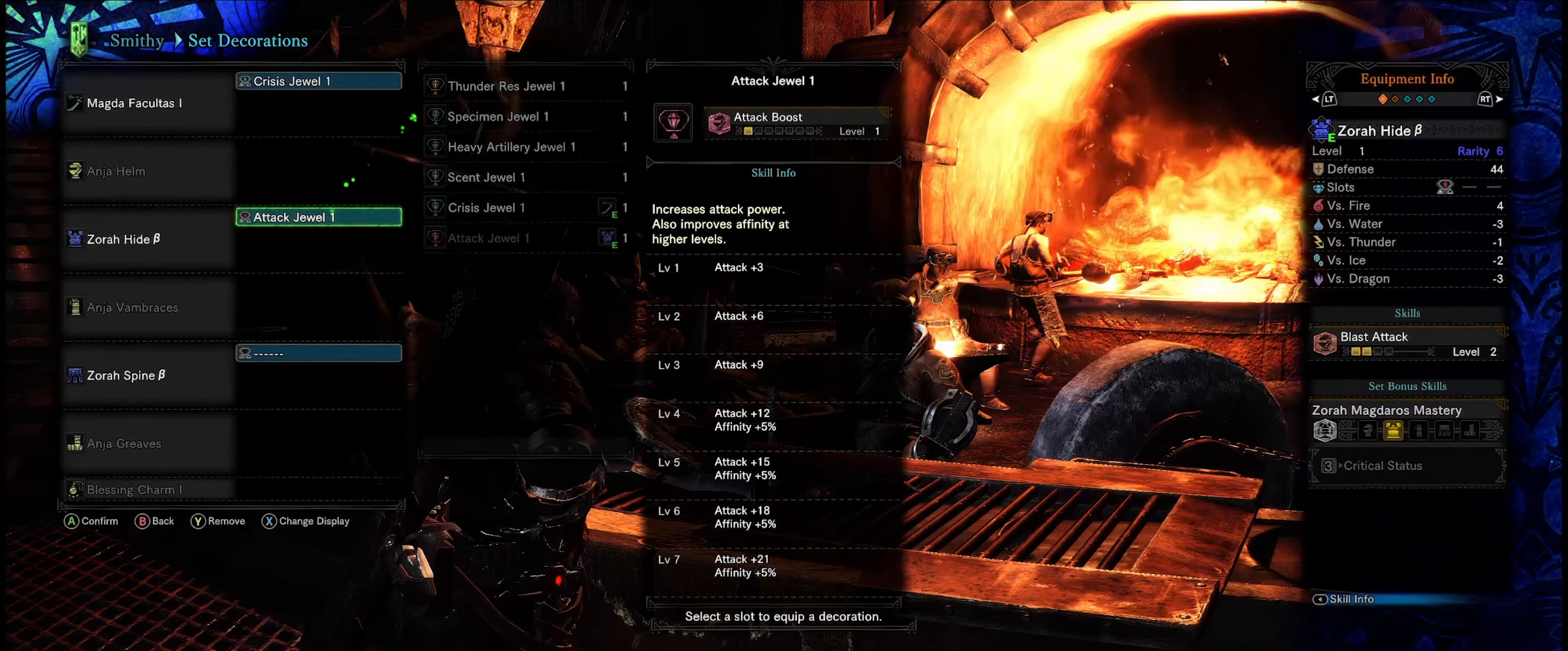
{"buttons": [], "left_stick": "center", "right_stick": "center", "events": []}
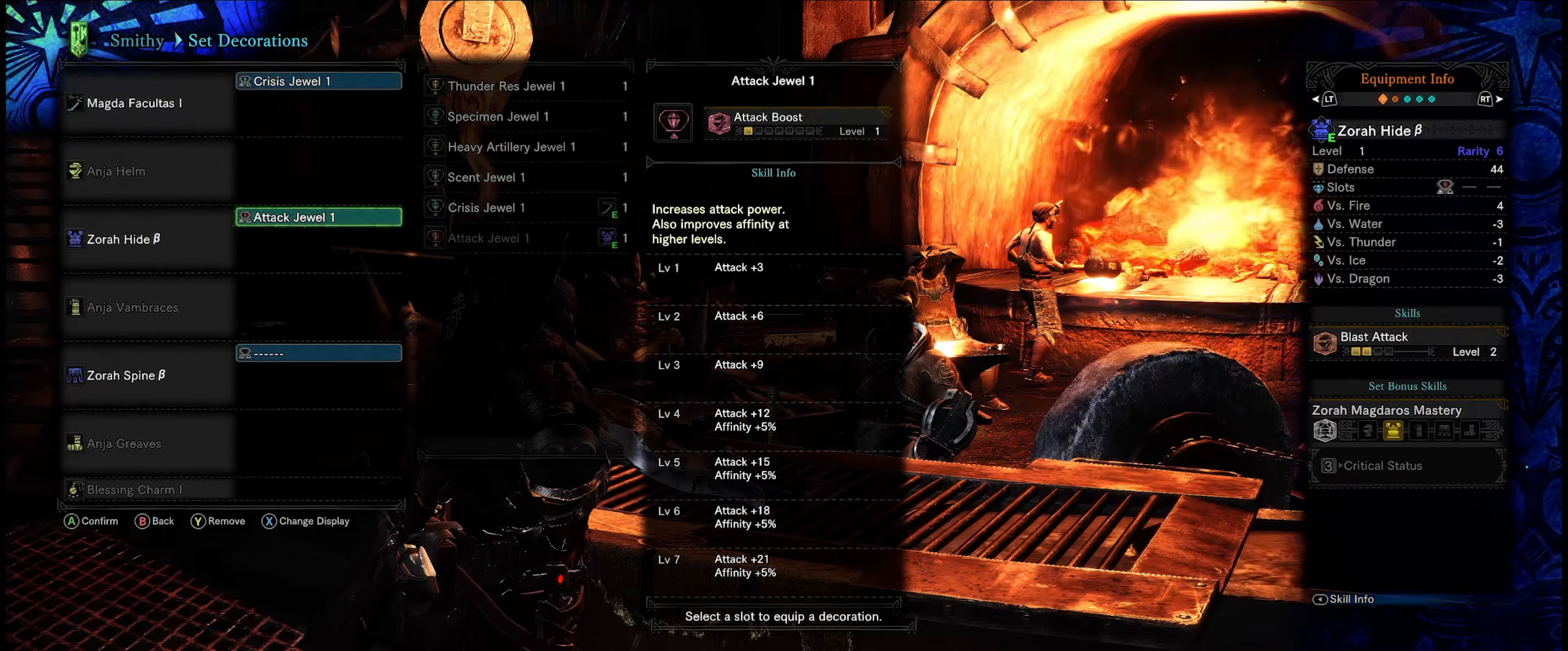
{"buttons": [], "left_stick": "center", "right_stick": "center", "events": []}
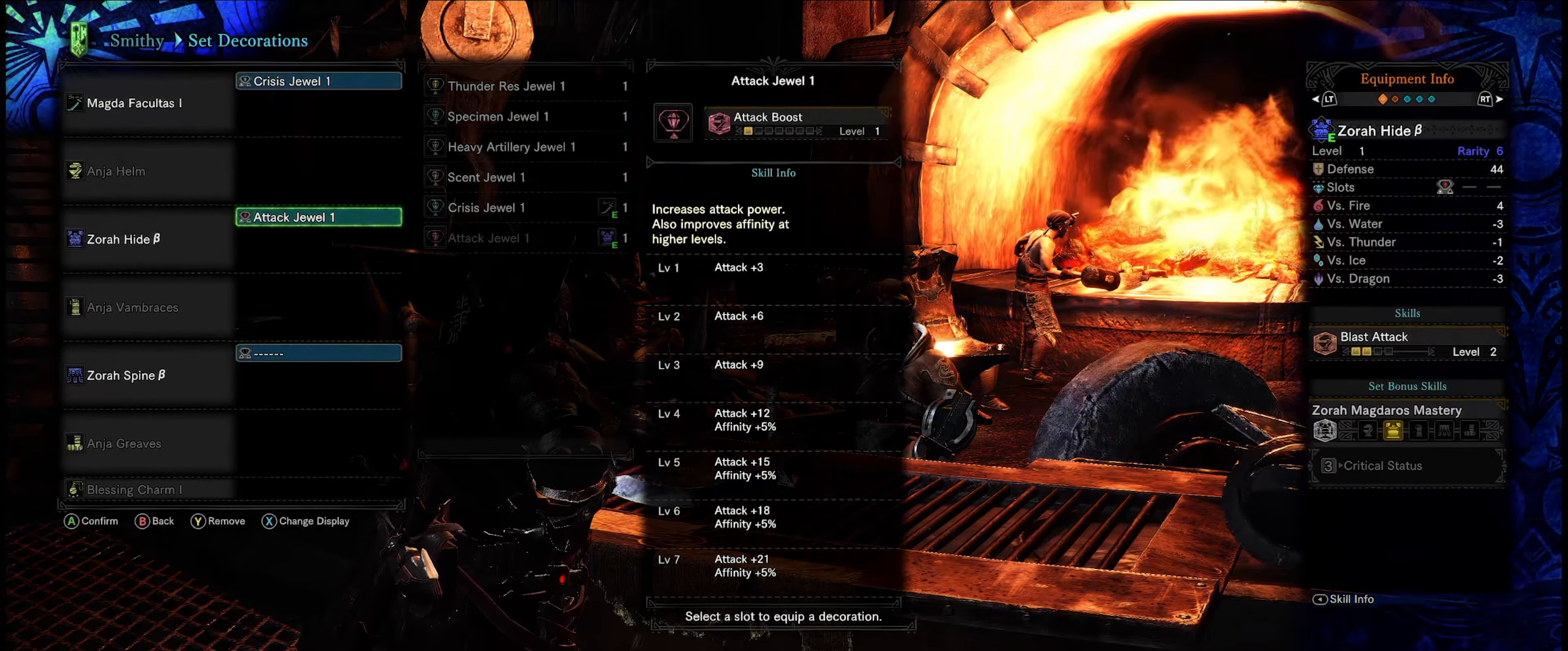
{"buttons": [], "left_stick": "center", "right_stick": "center", "events": []}
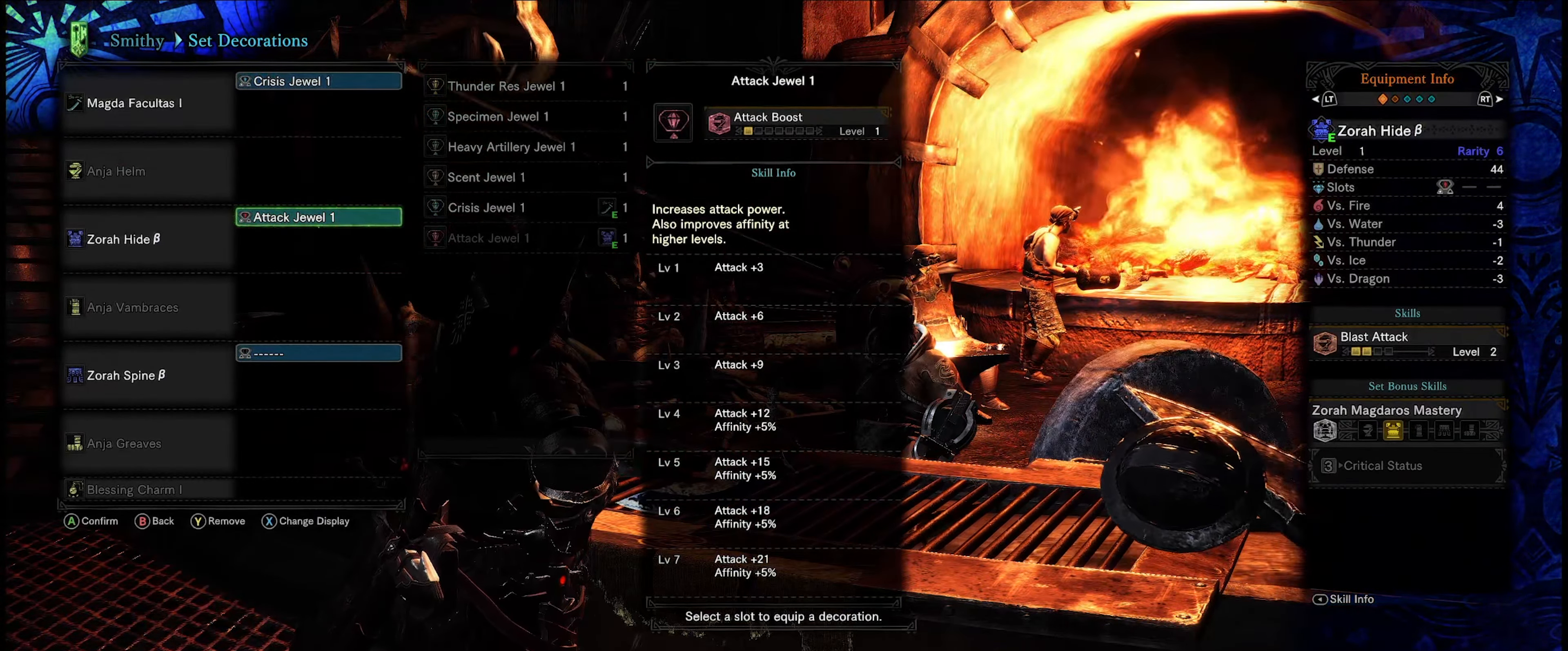
{"buttons": [], "left_stick": "center", "right_stick": "center", "events": []}
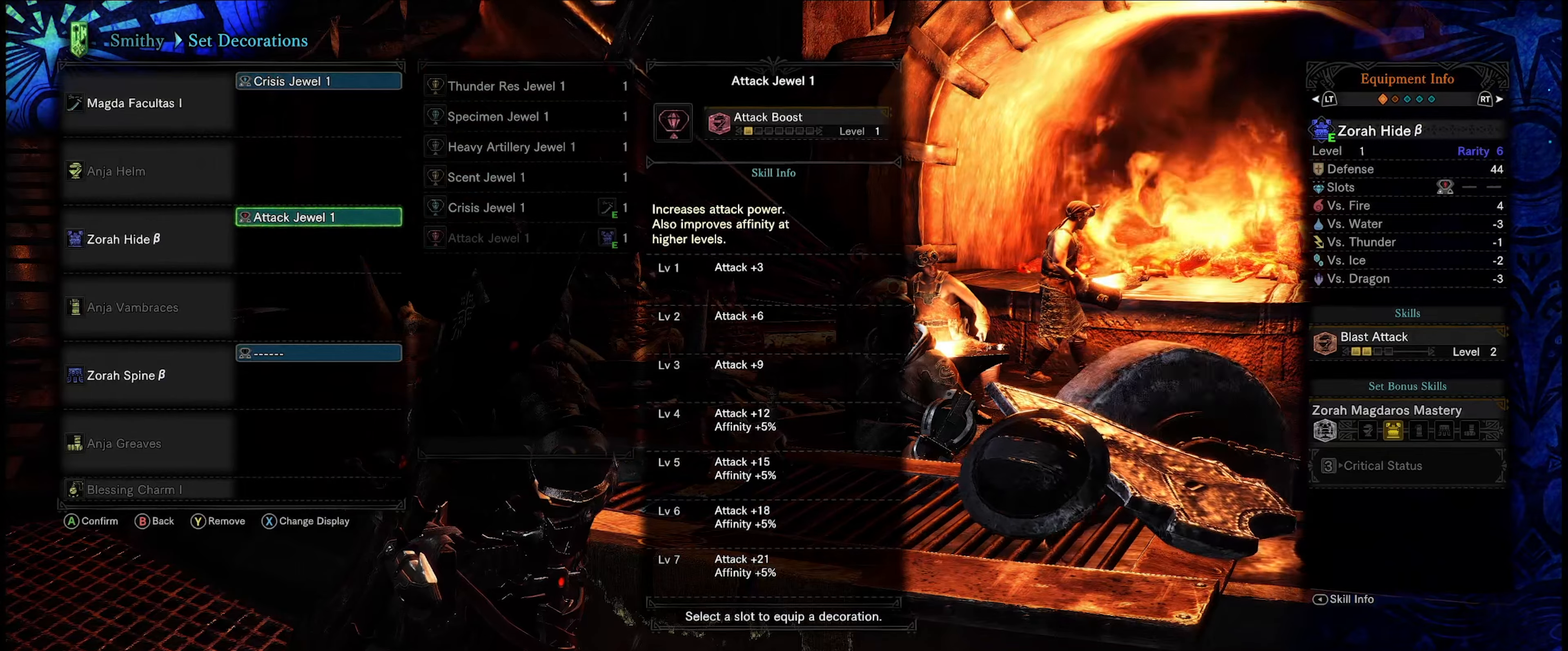
{"buttons": [], "left_stick": "center", "right_stick": "center", "events": [[34, "DPAD_DOWN", "down"], [167, "DPAD_DOWN", "up"]]}
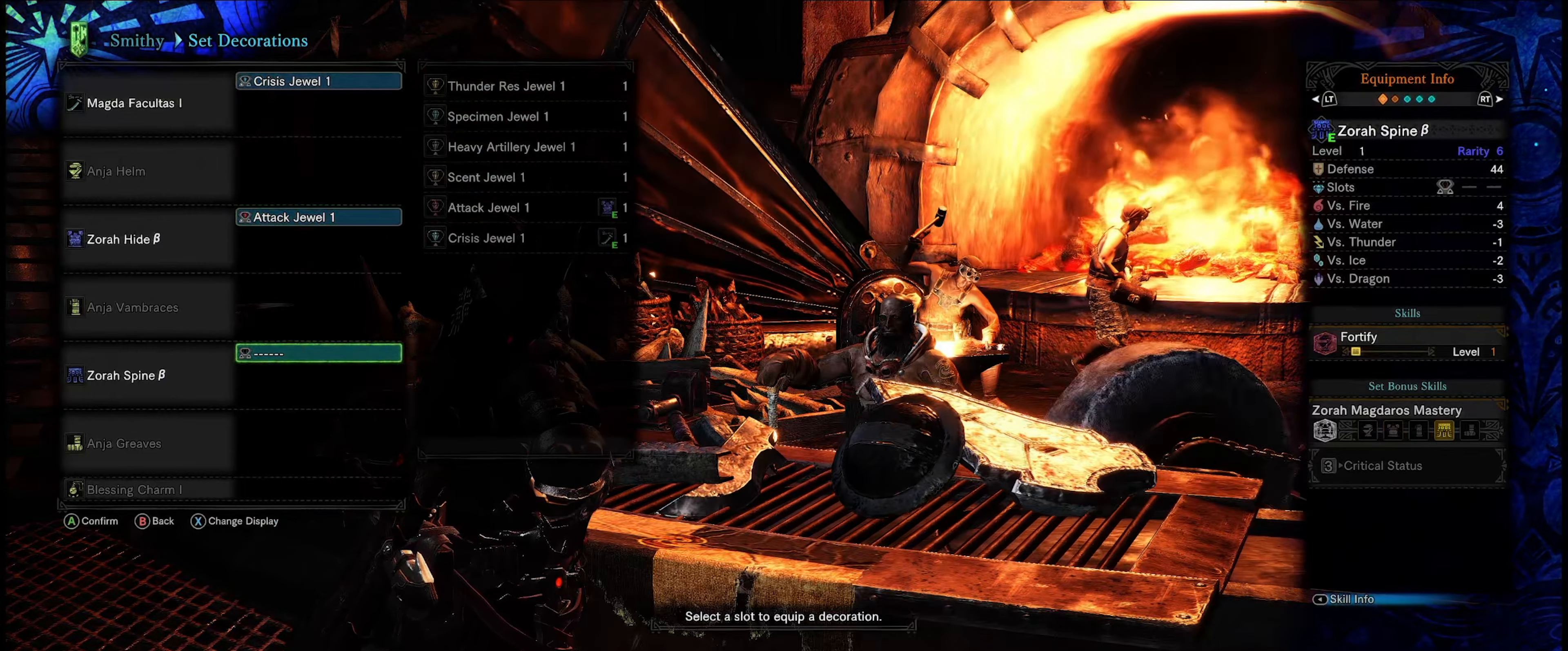
{"buttons": [], "left_stick": "center", "right_stick": "center", "events": [[50, "A", "down"], [200, "A", "up"]]}
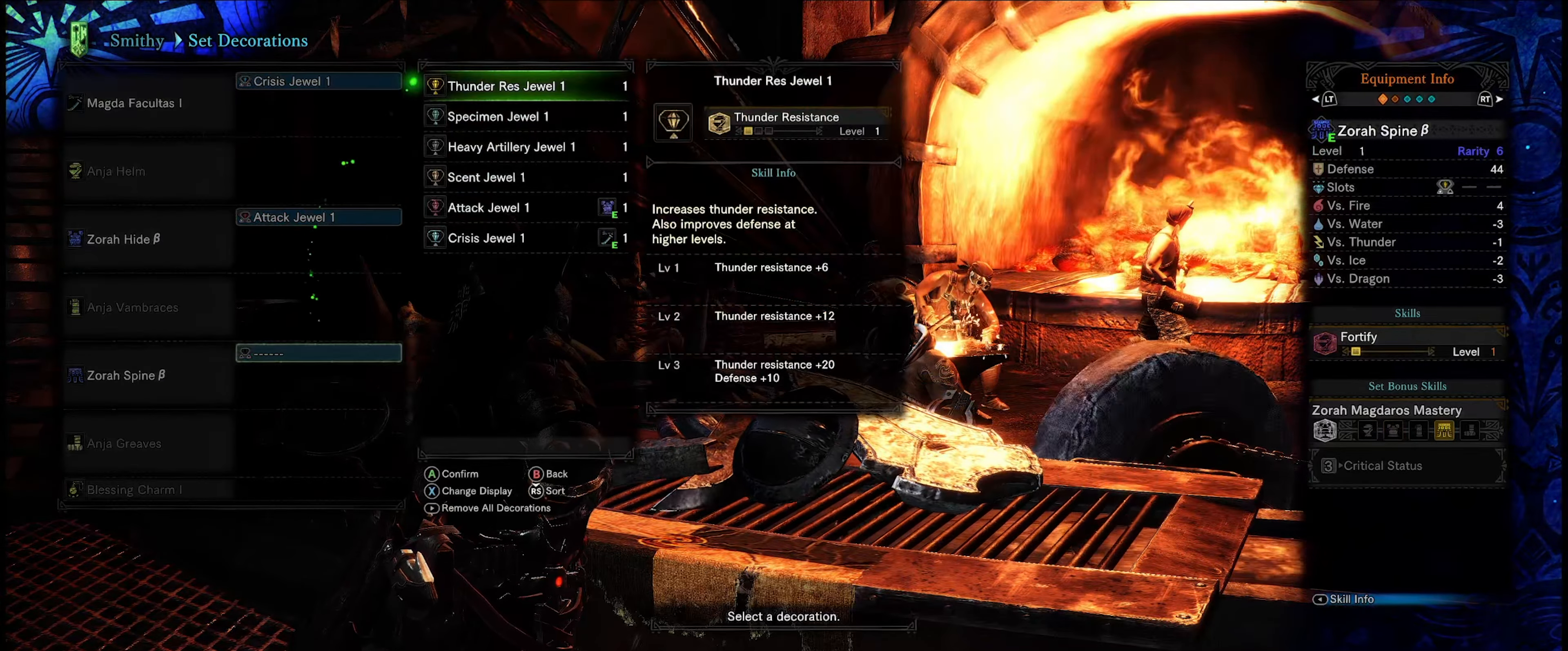
{"buttons": [], "left_stick": "center", "right_stick": "center", "events": []}
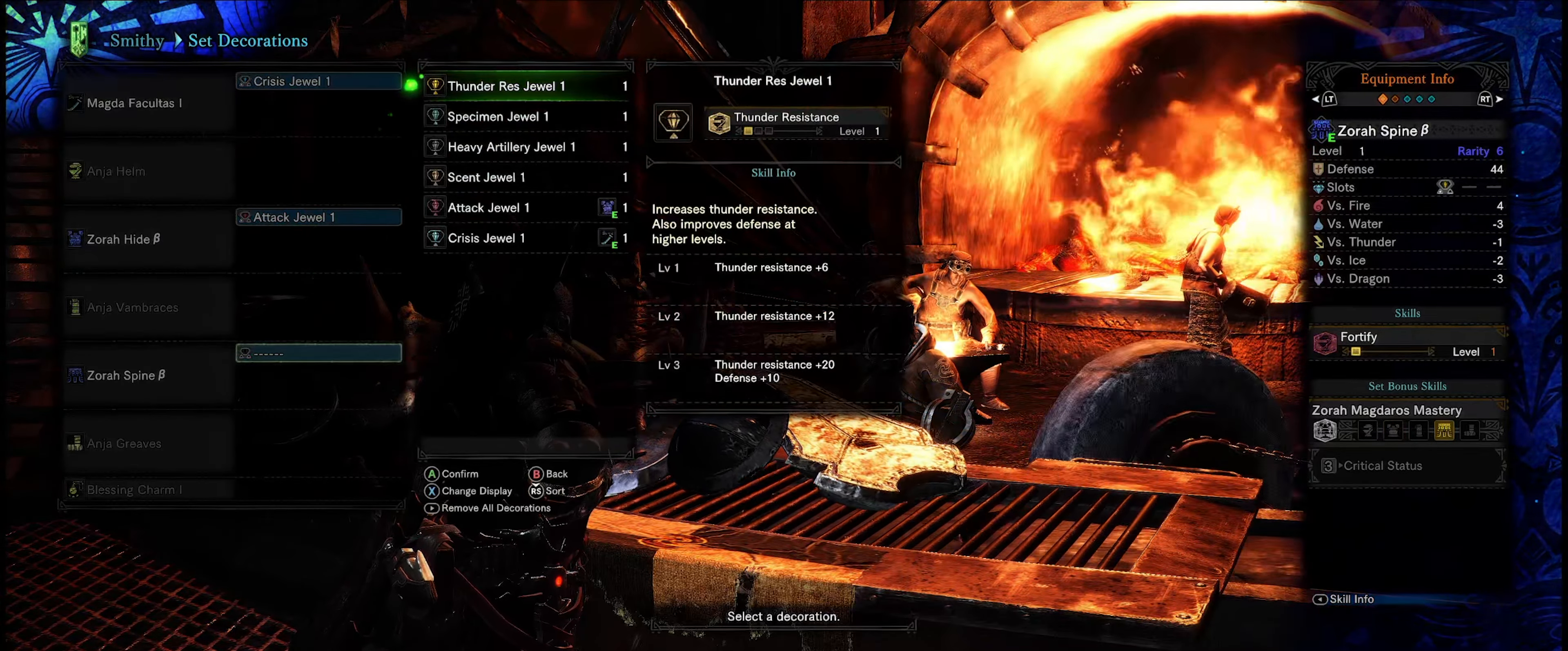
{"buttons": [], "left_stick": "center", "right_stick": "center", "events": []}